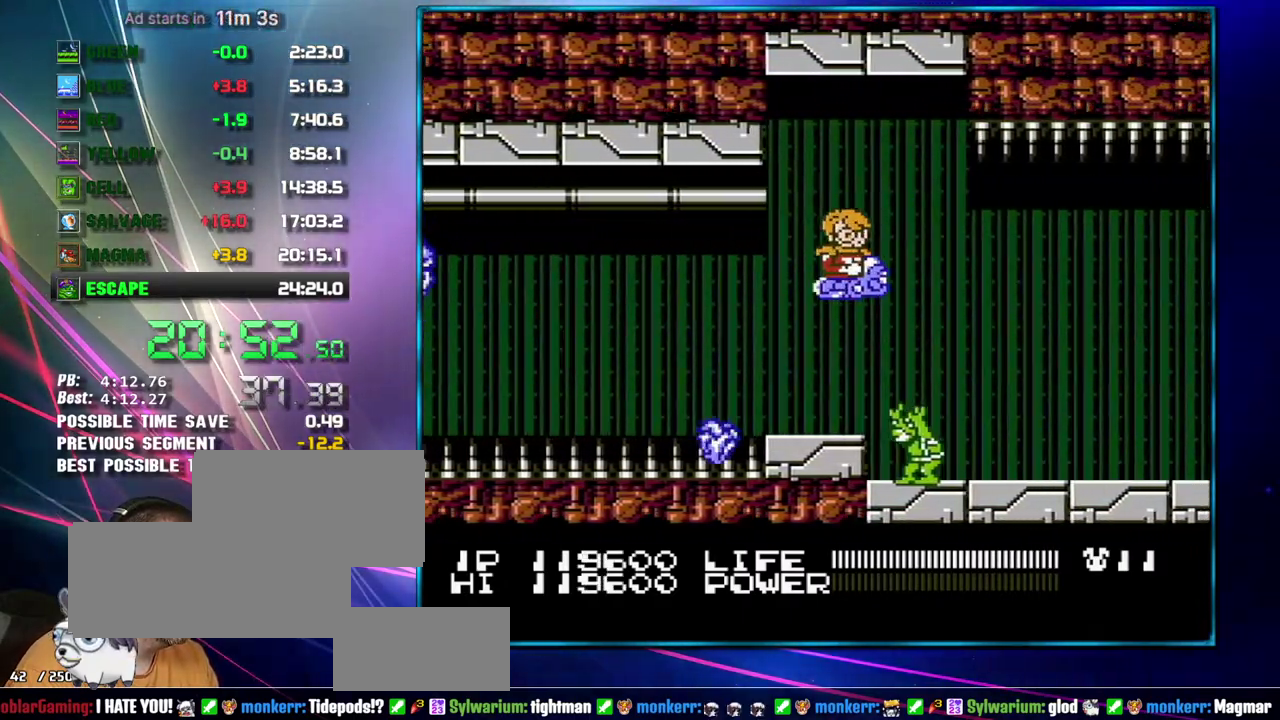
Gameplay with a controller (Nintendo layout); each line is a JSON object with the inputs held at the frame after it (dt_ms = milliseconds from this image to that frame). "events" lists button and stick changes between this image and that frame as [ms after this image, input, new state], when the widget could be followed in between. Not read: L3 R3 START.
{"dt_ms": 500, "buttons": [], "events": []}
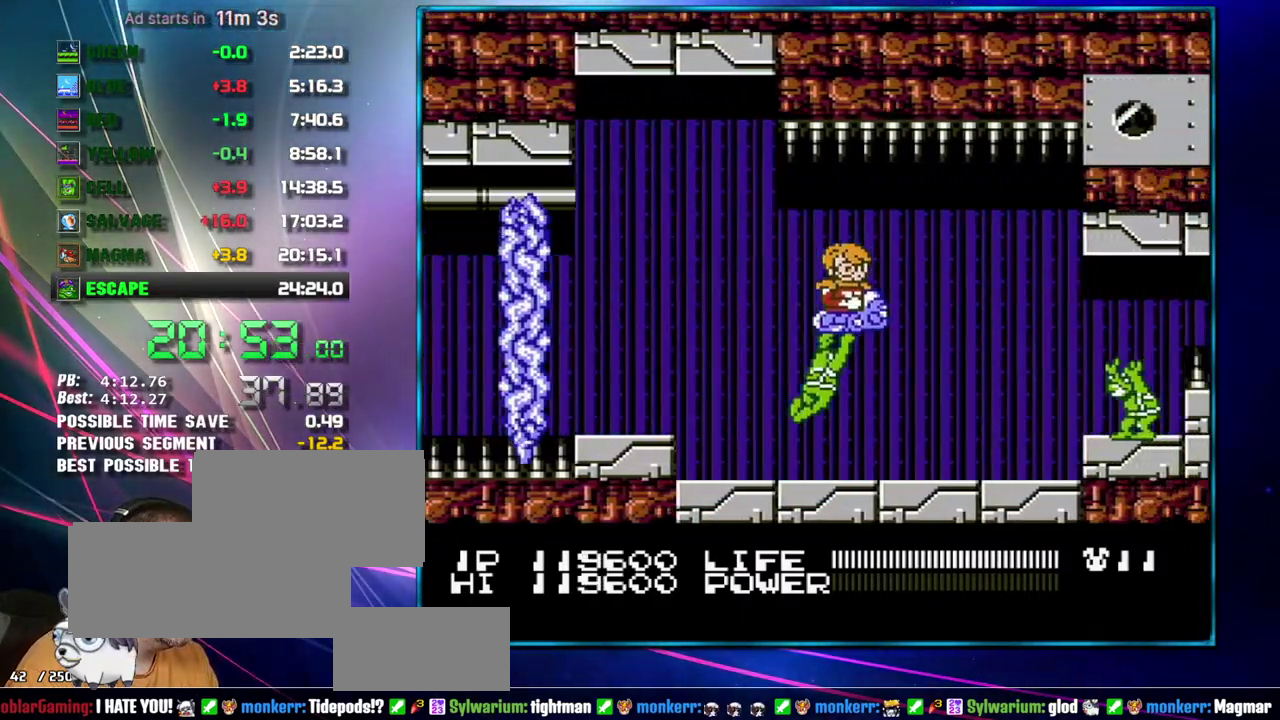
{"dt_ms": 500, "buttons": ["B"], "events": [[300, "B", "down"], [400, "B", "up"], [467, "B", "down"]]}
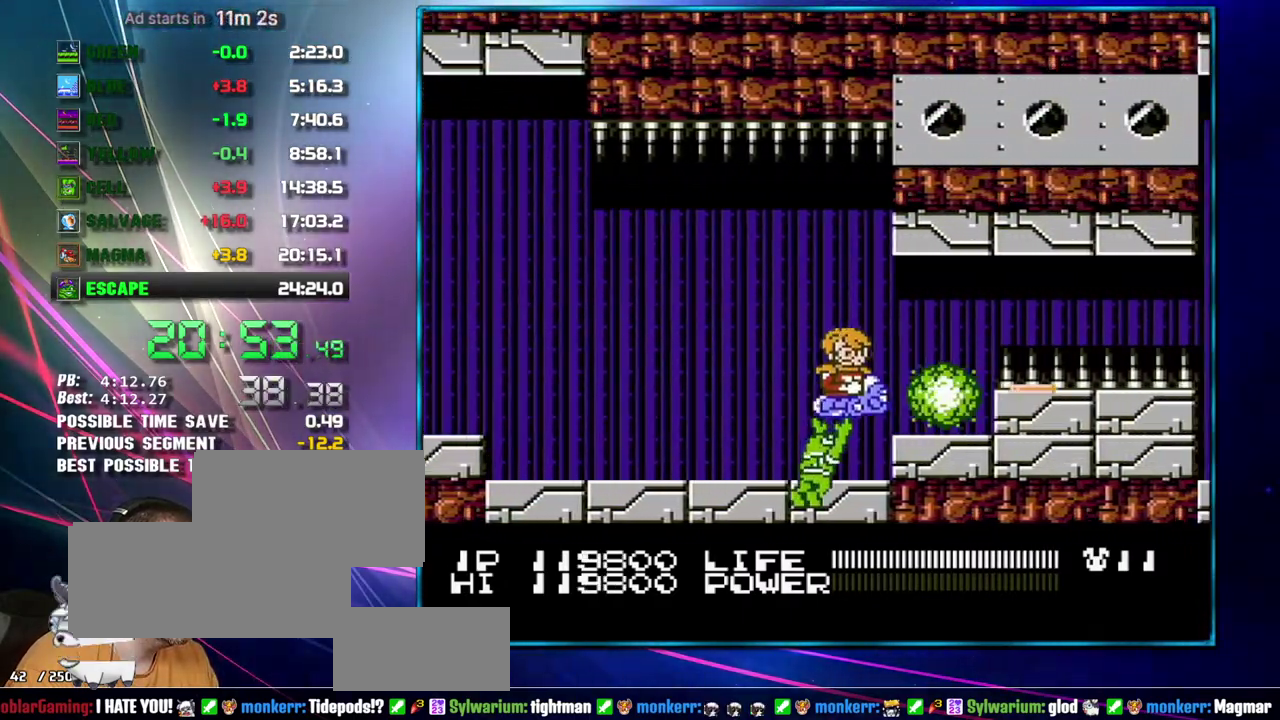
{"dt_ms": 500, "buttons": ["DPAD_UP", "DPAD_RIGHT"], "events": [[50, "B", "up"], [50, "DPAD_UP", "down"], [217, "DPAD_LEFT", "down"], [300, "DPAD_LEFT", "up"], [400, "DPAD_RIGHT", "down"]]}
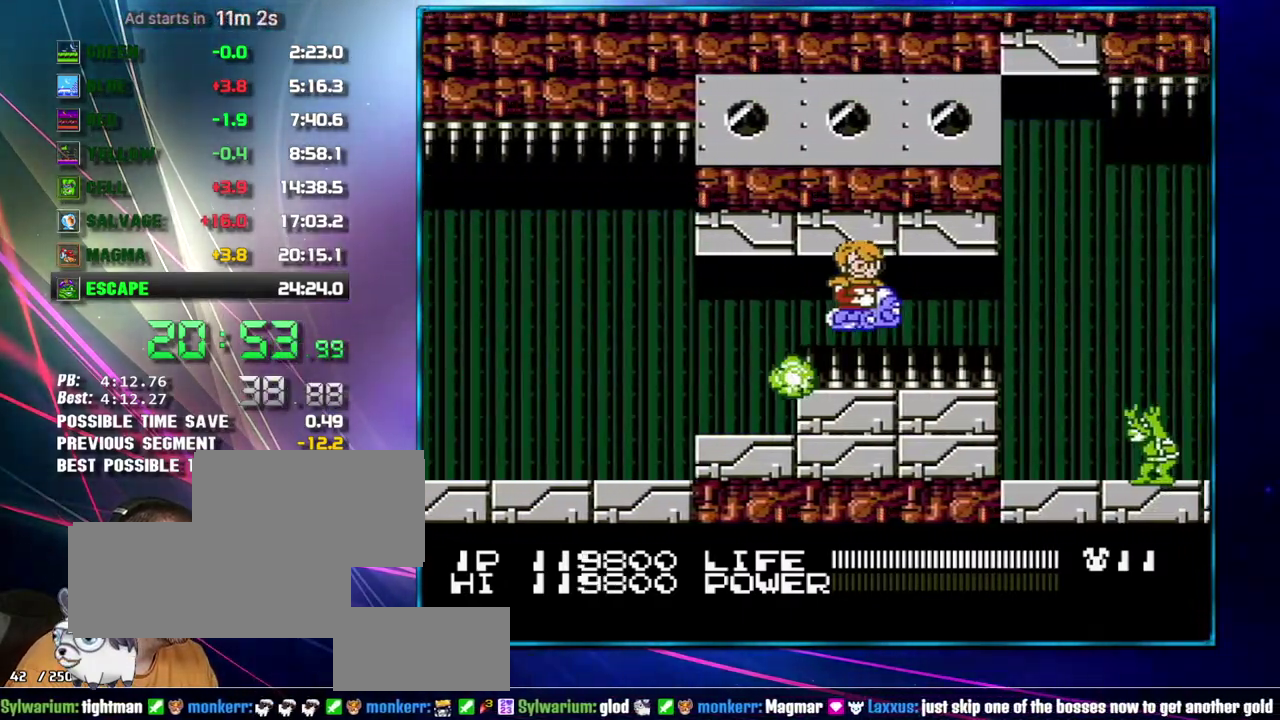
{"dt_ms": 500, "buttons": [], "events": [[17, "DPAD_RIGHT", "up"], [117, "DPAD_RIGHT", "down"], [183, "DPAD_RIGHT", "up"], [233, "DPAD_RIGHT", "down"], [333, "DPAD_RIGHT", "up"], [367, "DPAD_LEFT", "down"], [433, "DPAD_UP", "up"], [483, "DPAD_LEFT", "up"]]}
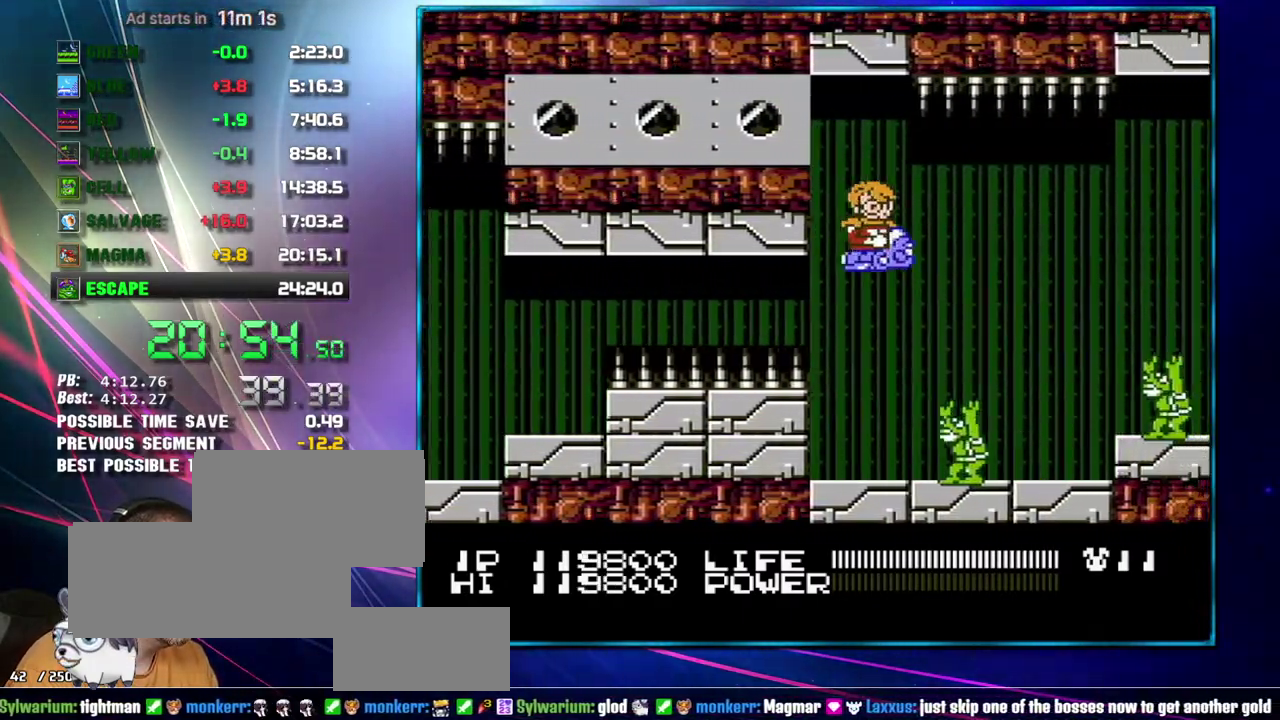
{"dt_ms": 500, "buttons": ["DPAD_LEFT"], "events": [[150, "DPAD_LEFT", "down"], [267, "DPAD_LEFT", "up"], [483, "DPAD_LEFT", "down"]]}
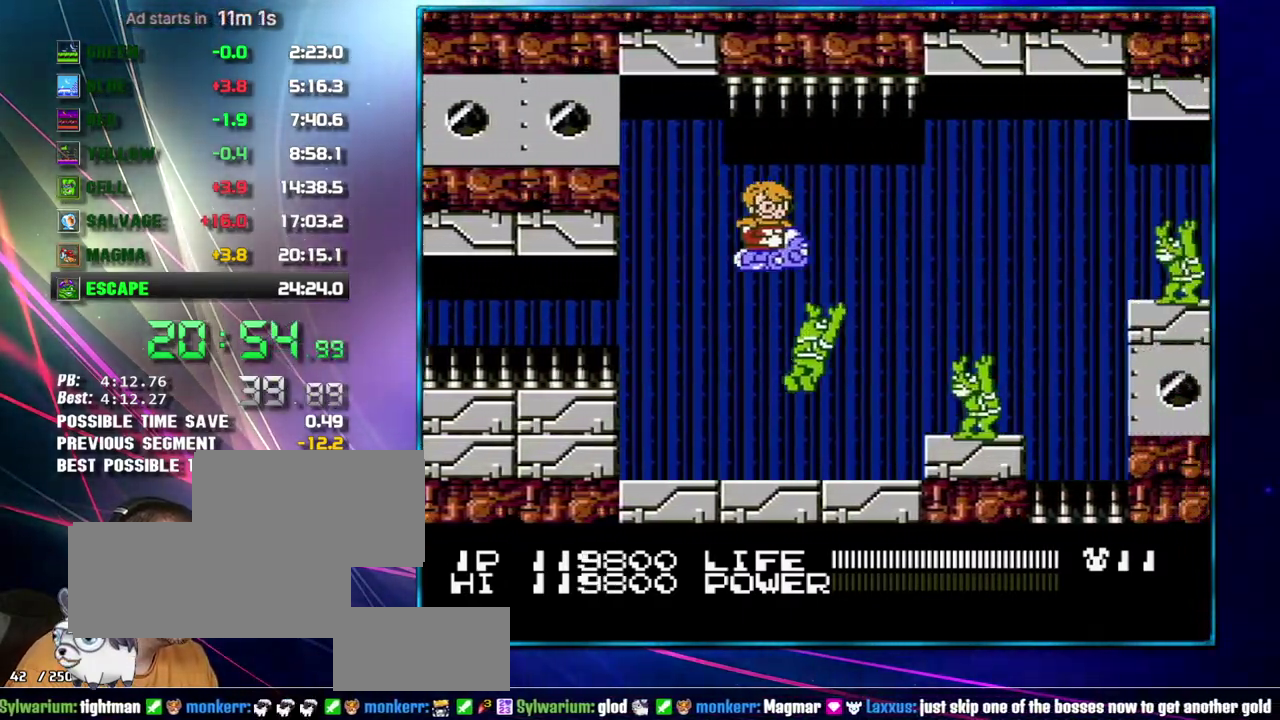
{"dt_ms": 500, "buttons": ["B"], "events": [[183, "DPAD_DOWN", "down"], [300, "DPAD_DOWN", "up"], [300, "DPAD_LEFT", "up"], [367, "DPAD_LEFT", "down"], [433, "B", "down"], [467, "DPAD_LEFT", "up"]]}
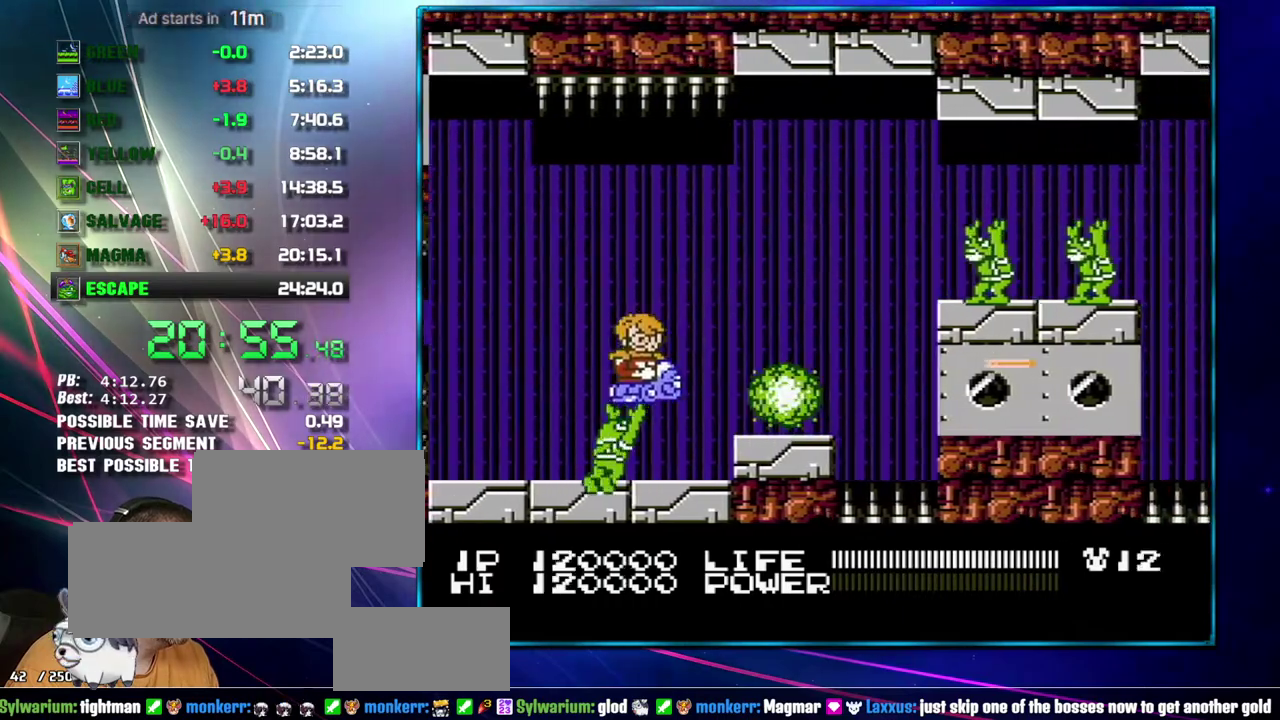
{"dt_ms": 500, "buttons": ["DPAD_UP", "DPAD_RIGHT"], "events": [[83, "DPAD_UP", "down"], [117, "DPAD_RIGHT", "down"], [183, "B", "up"], [233, "DPAD_RIGHT", "up"], [367, "B", "down"], [467, "B", "up"], [483, "DPAD_RIGHT", "down"]]}
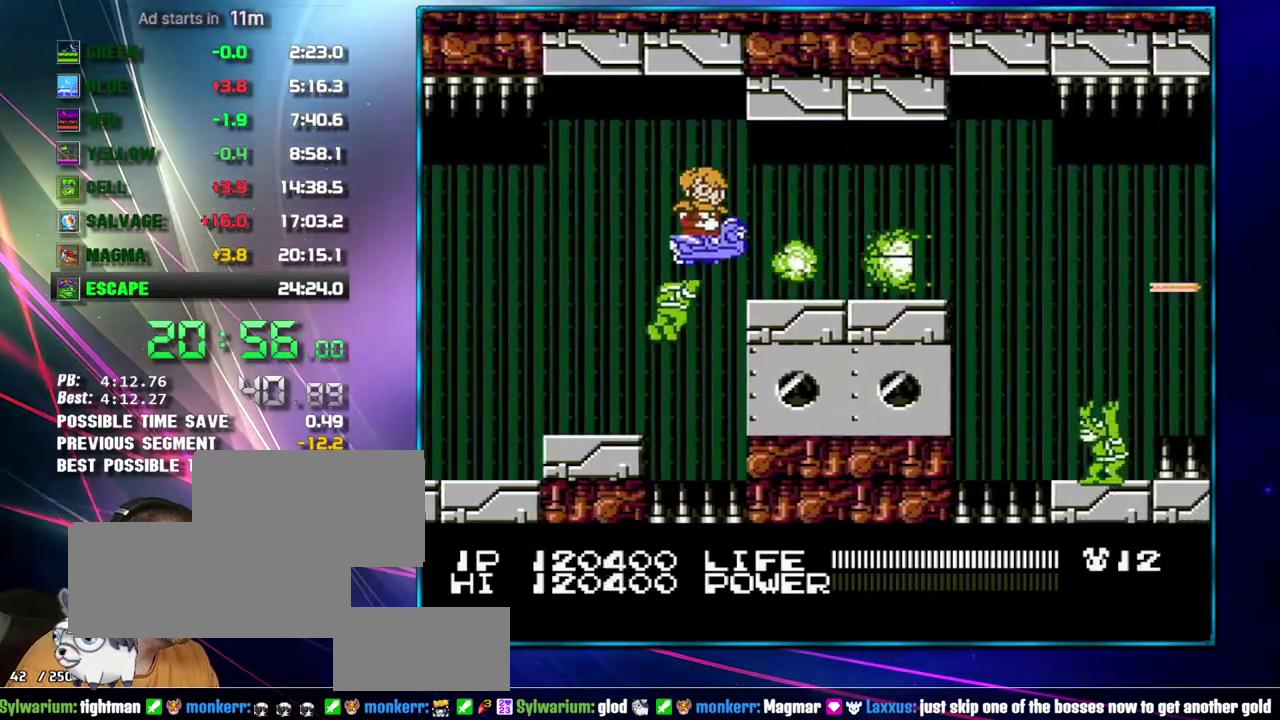
{"dt_ms": 500, "buttons": ["DPAD_UP", "DPAD_RIGHT"], "events": [[17, "B", "down"], [83, "DPAD_UP", "up"], [117, "B", "up"], [183, "DPAD_DOWN", "down"], [300, "DPAD_DOWN", "up"], [400, "DPAD_UP", "down"]]}
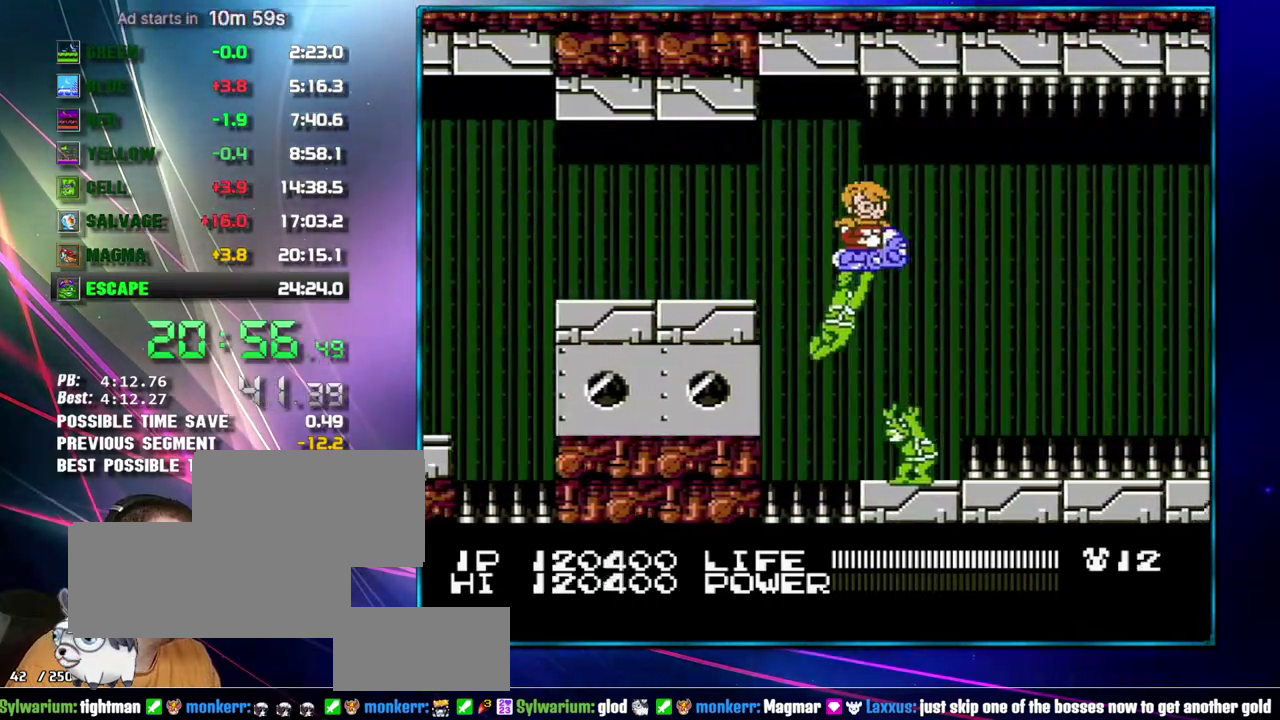
{"dt_ms": 500, "buttons": ["DPAD_UP", "DPAD_LEFT"], "events": [[17, "DPAD_UP", "up"], [233, "DPAD_DOWN", "down"], [233, "DPAD_RIGHT", "up"], [367, "DPAD_DOWN", "up"], [467, "DPAD_LEFT", "down"], [467, "DPAD_UP", "down"]]}
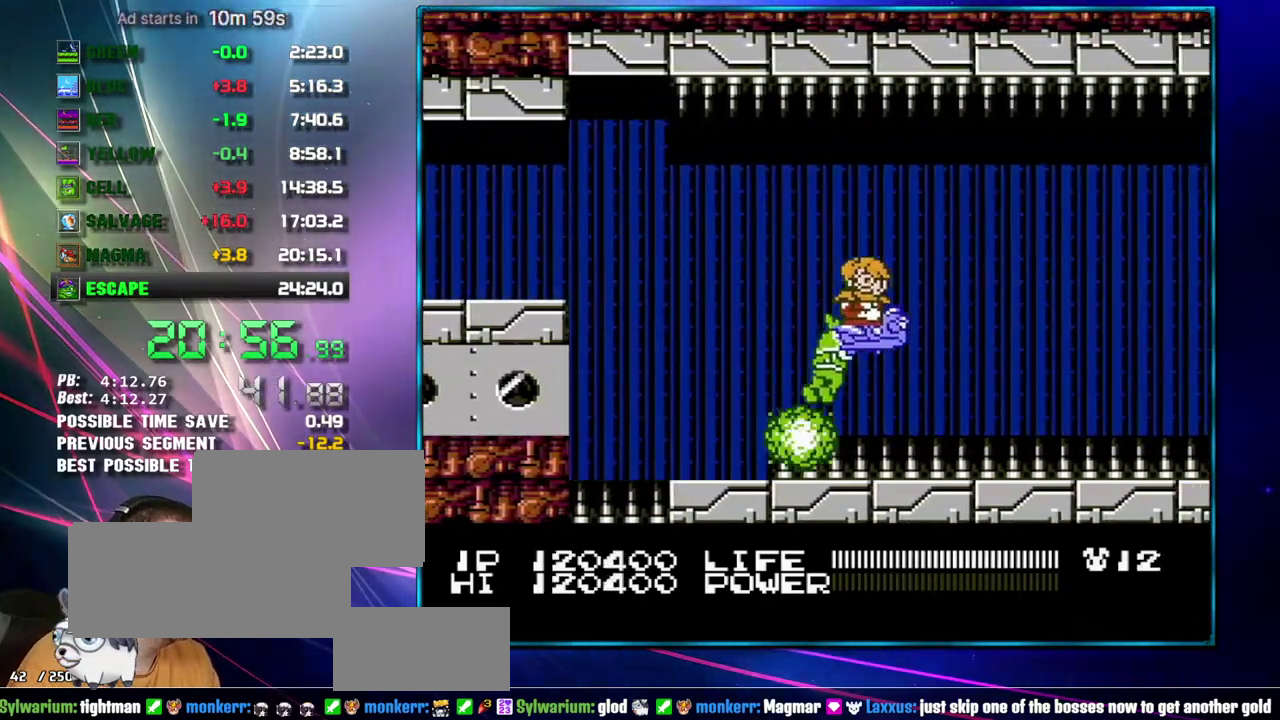
{"dt_ms": 1000, "buttons": [], "events": [[150, "DPAD_LEFT", "up"], [183, "DPAD_UP", "up"], [550, "DPAD_DOWN", "down"], [550, "DPAD_LEFT", "down"], [683, "DPAD_DOWN", "up"], [717, "DPAD_LEFT", "up"], [900, "DPAD_LEFT", "down"], [983, "DPAD_LEFT", "up"]]}
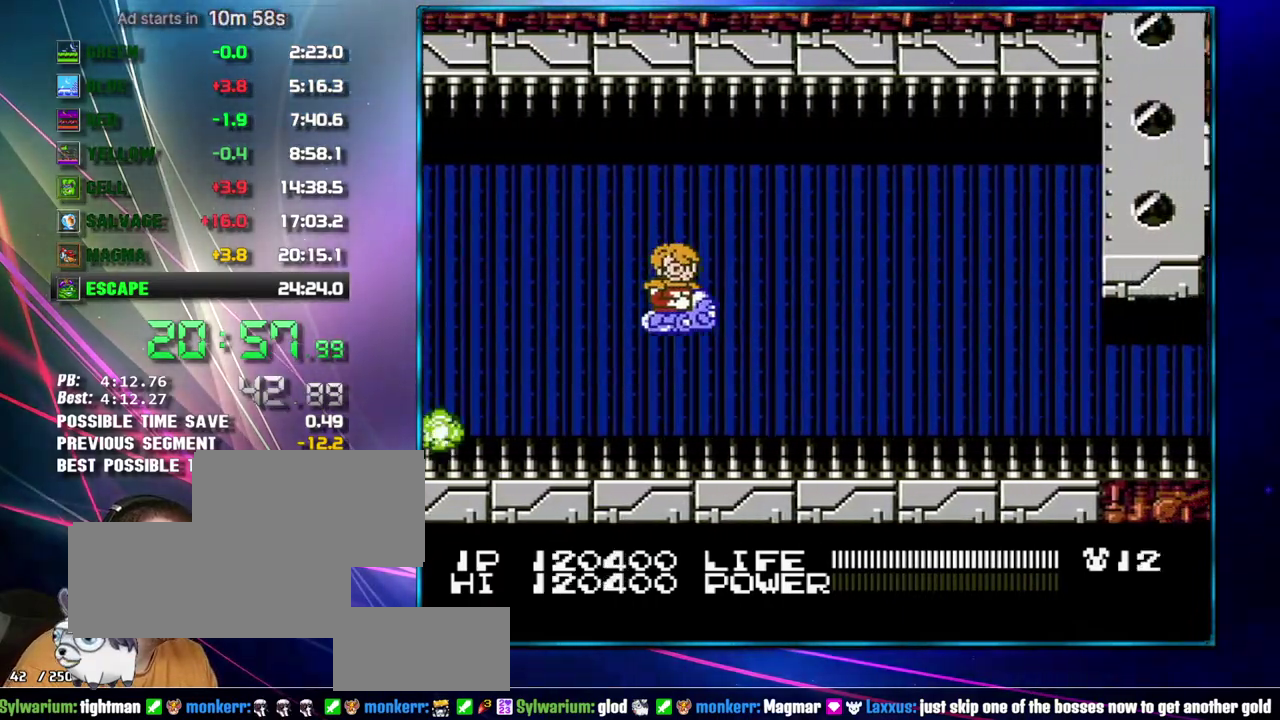
{"dt_ms": 500, "buttons": [], "events": [[183, "B", "down"], [400, "B", "up"], [400, "DPAD_DOWN", "down"], [467, "DPAD_DOWN", "up"]]}
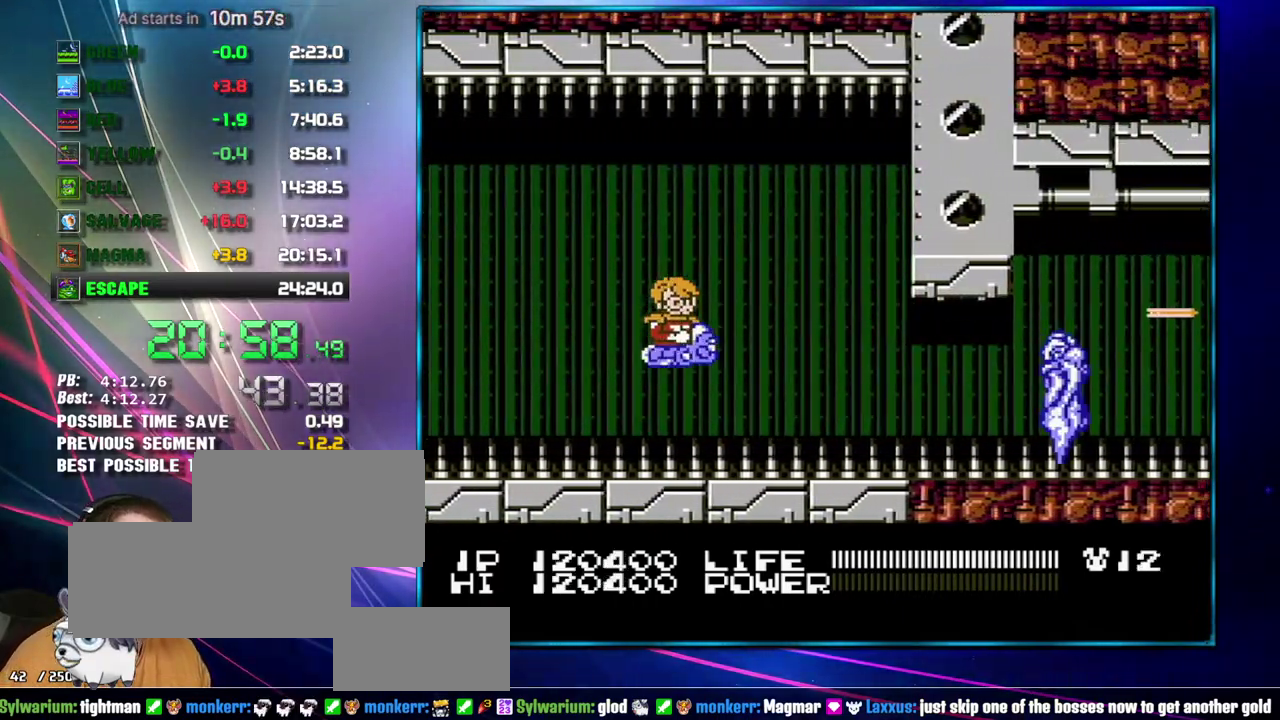
{"dt_ms": 500, "buttons": [], "events": [[117, "B", "down"], [183, "B", "up"], [250, "B", "down"], [333, "B", "up"], [333, "DPAD_RIGHT", "down"], [433, "DPAD_RIGHT", "up"]]}
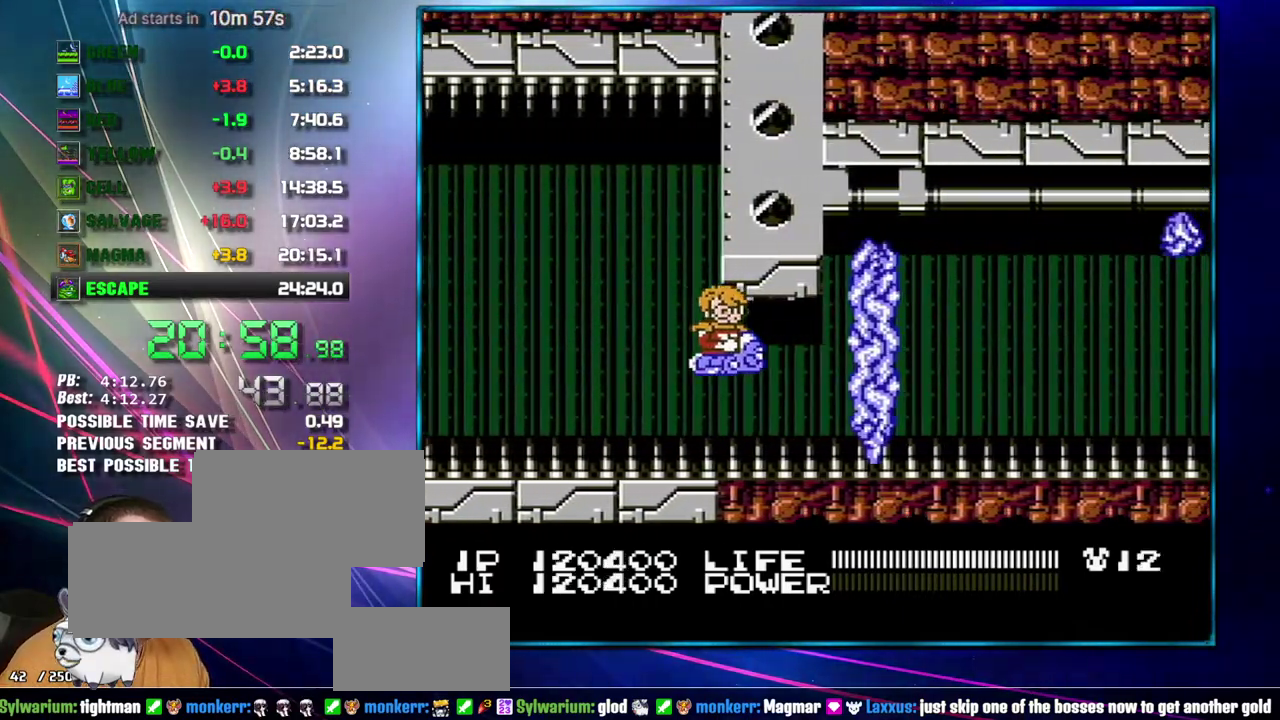
{"dt_ms": 500, "buttons": [], "events": [[17, "DPAD_LEFT", "down"], [117, "DPAD_LEFT", "up"], [233, "DPAD_RIGHT", "down"], [483, "DPAD_RIGHT", "up"]]}
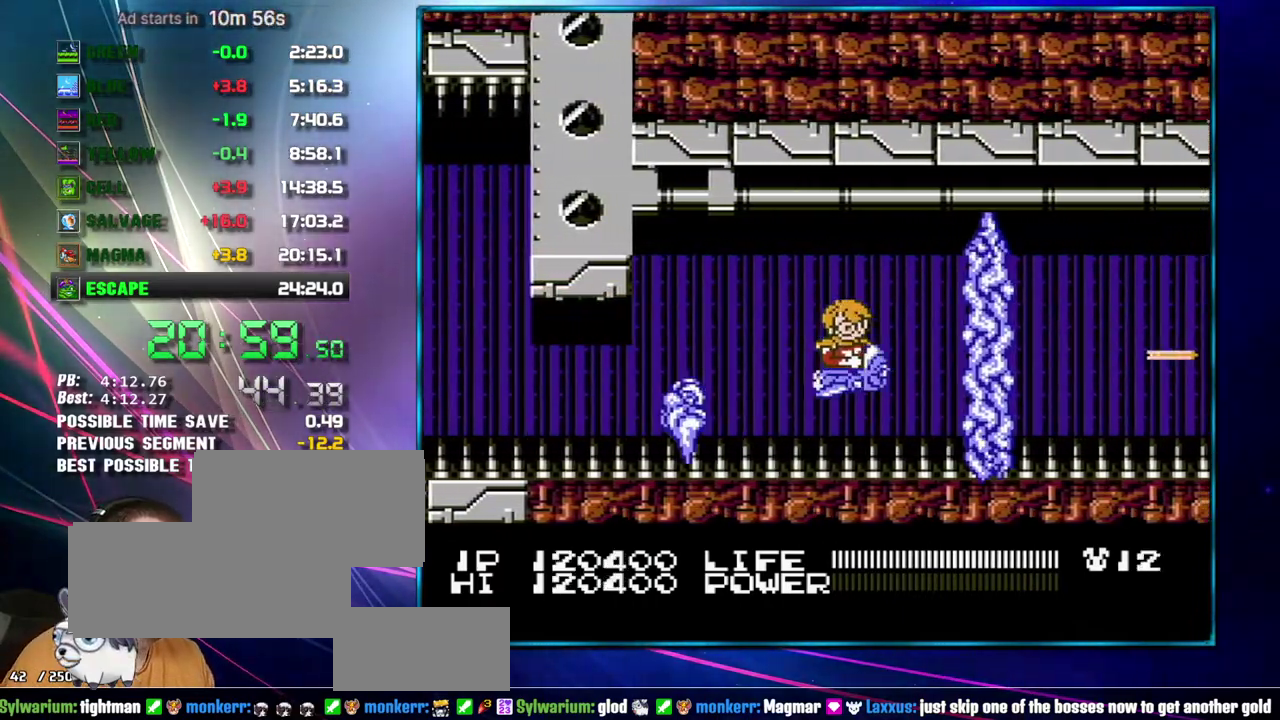
{"dt_ms": 500, "buttons": [], "events": [[17, "DPAD_DOWN", "down"], [83, "DPAD_LEFT", "down"], [117, "DPAD_DOWN", "up"], [367, "DPAD_LEFT", "up"], [400, "B", "down"], [467, "B", "up"]]}
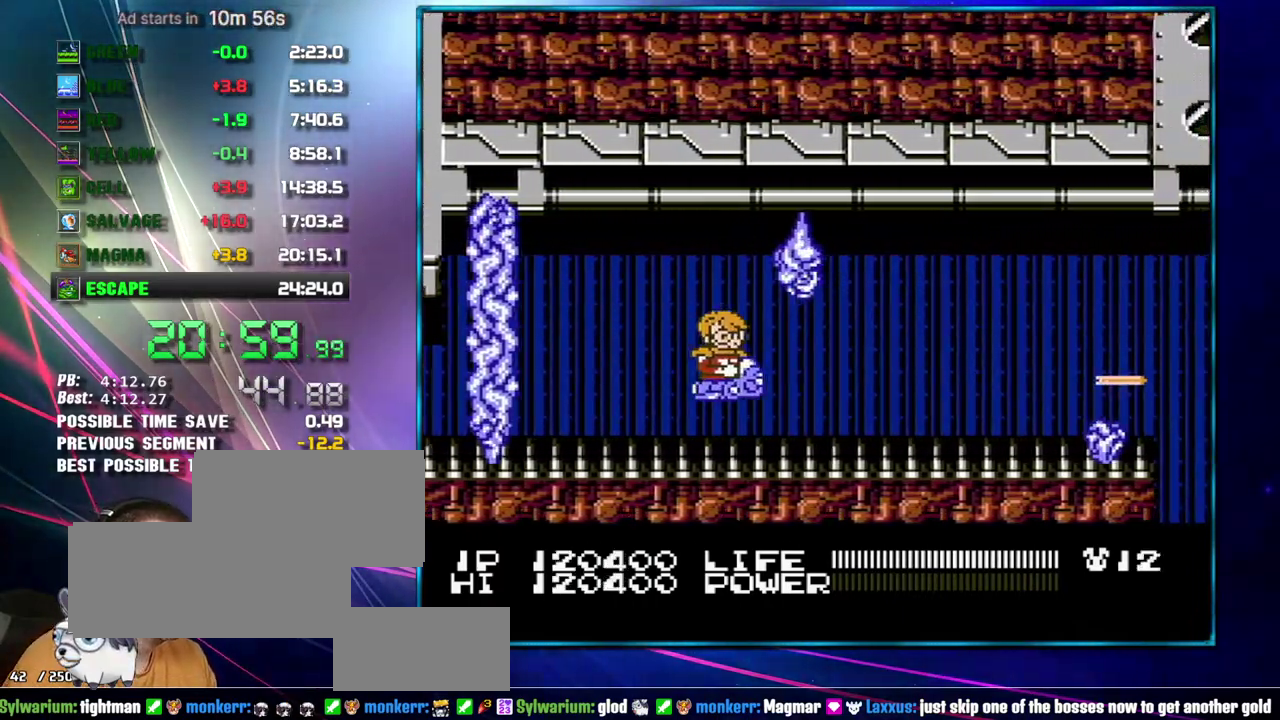
{"dt_ms": 500, "buttons": [], "events": [[17, "DPAD_RIGHT", "down"], [267, "DPAD_RIGHT", "up"], [267, "DPAD_UP", "down"], [300, "DPAD_LEFT", "down"], [433, "DPAD_LEFT", "up"], [467, "DPAD_UP", "up"]]}
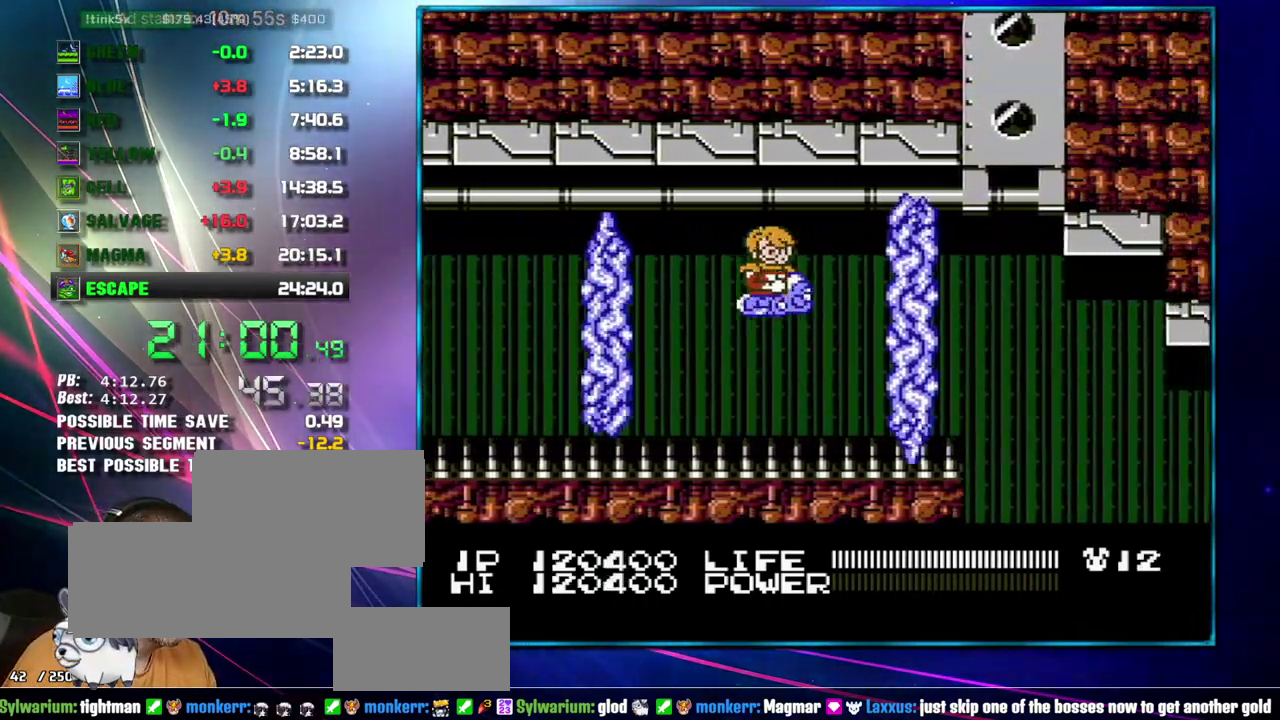
{"dt_ms": 500, "buttons": ["DPAD_DOWN"], "events": [[267, "DPAD_RIGHT", "down"], [400, "DPAD_DOWN", "down"], [433, "DPAD_RIGHT", "up"]]}
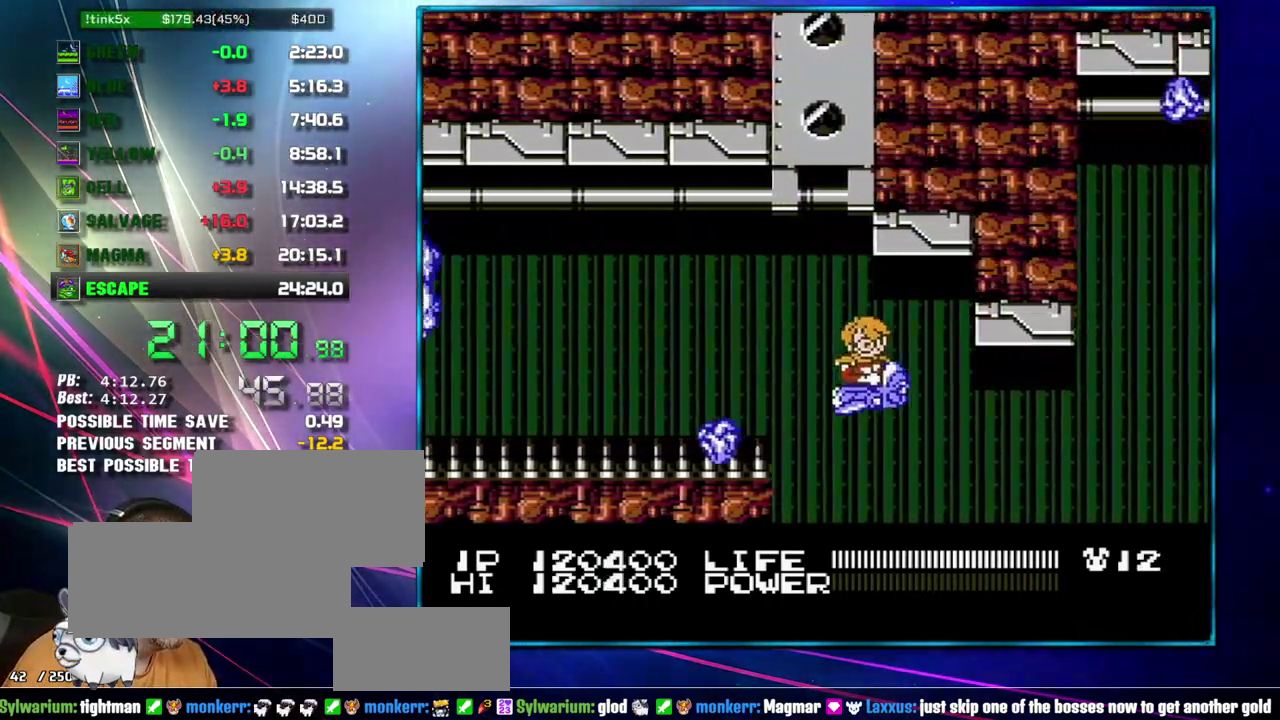
{"dt_ms": 500, "buttons": [], "events": [[83, "B", "down"], [83, "DPAD_DOWN", "up"], [183, "DPAD_DOWN", "down"], [217, "DPAD_LEFT", "down"], [267, "DPAD_LEFT", "up"], [300, "DPAD_DOWN", "up"], [333, "B", "up"]]}
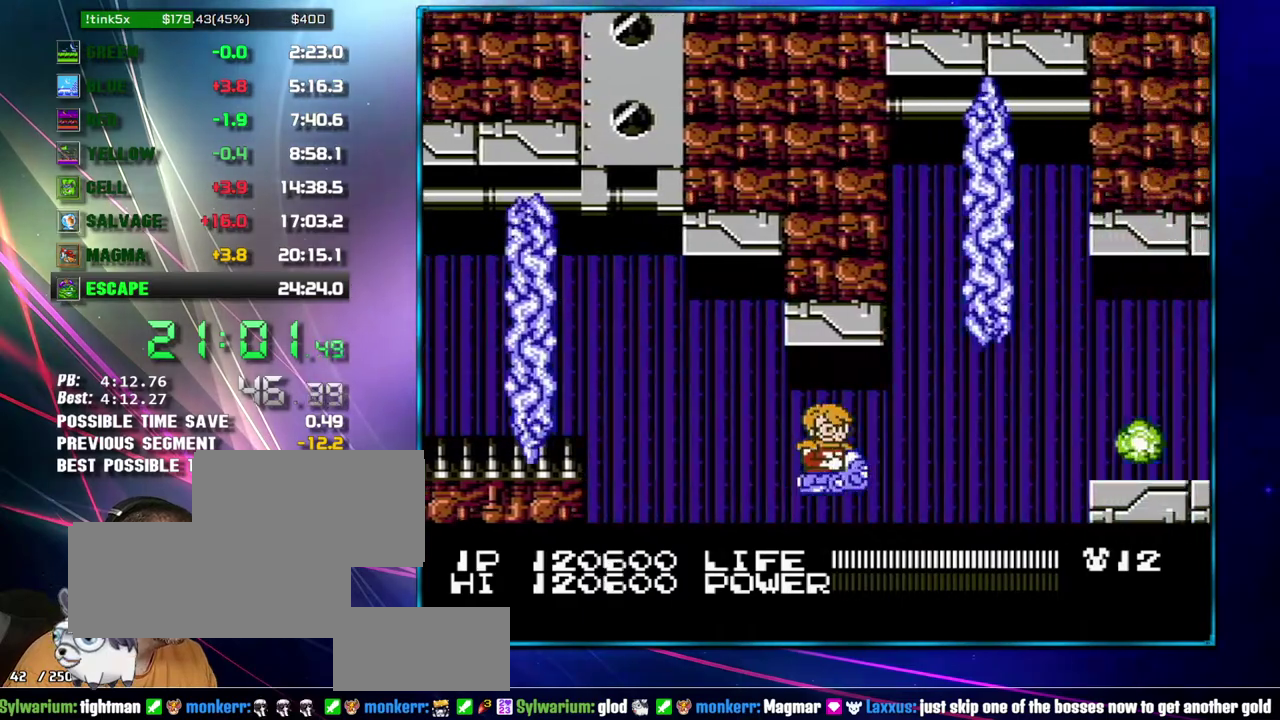
{"dt_ms": 500, "buttons": ["DPAD_UP", "DPAD_RIGHT"], "events": [[183, "DPAD_LEFT", "down"], [267, "DPAD_LEFT", "up"], [300, "B", "down"], [400, "B", "up"], [433, "DPAD_UP", "down"], [467, "DPAD_RIGHT", "down"]]}
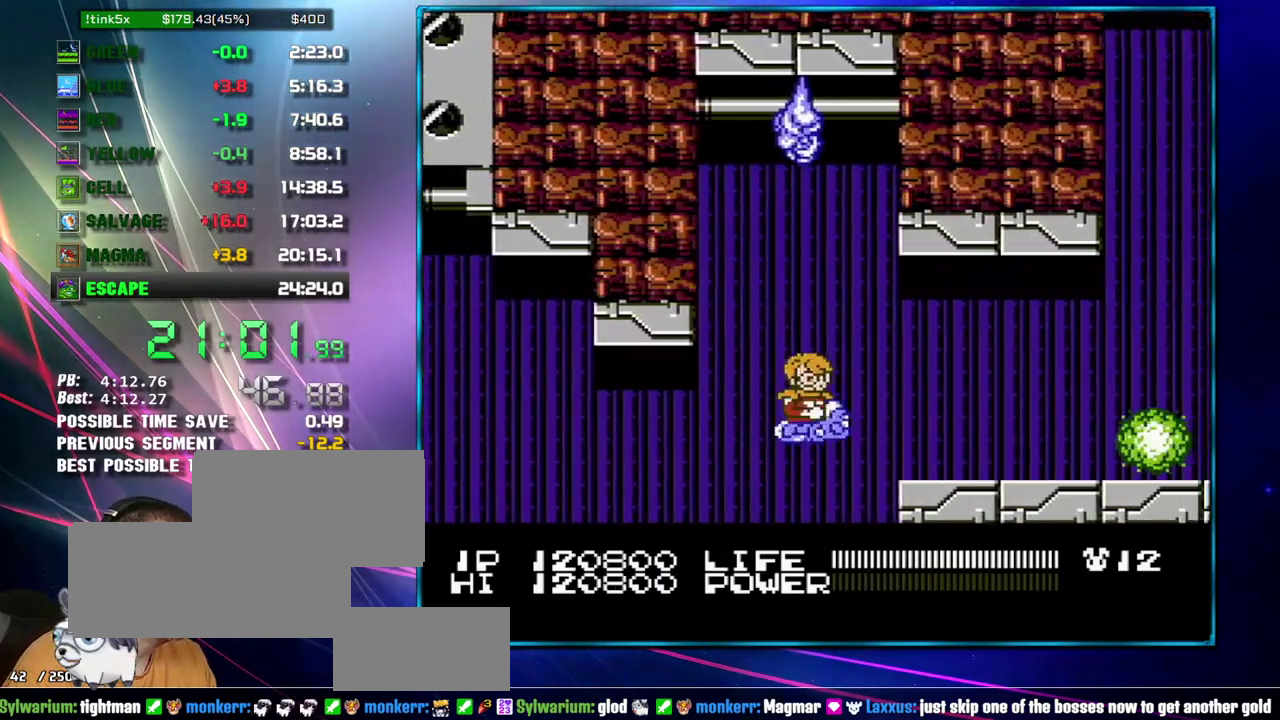
{"dt_ms": 500, "buttons": ["DPAD_RIGHT"], "events": [[17, "DPAD_UP", "up"], [83, "DPAD_RIGHT", "up"], [117, "B", "down"], [217, "B", "up"], [333, "DPAD_UP", "down"], [467, "DPAD_RIGHT", "down"], [467, "DPAD_UP", "up"]]}
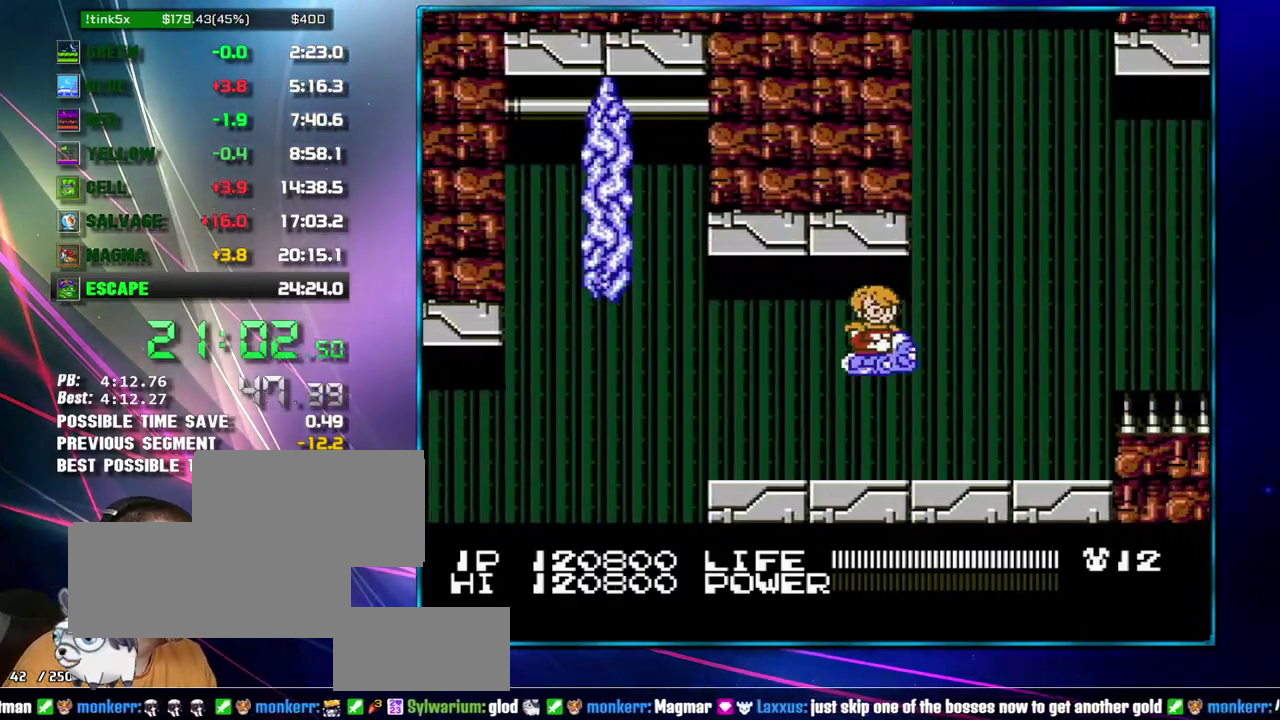
{"dt_ms": 500, "buttons": [], "events": [[50, "DPAD_RIGHT", "up"], [267, "DPAD_UP", "down"], [400, "DPAD_UP", "up"]]}
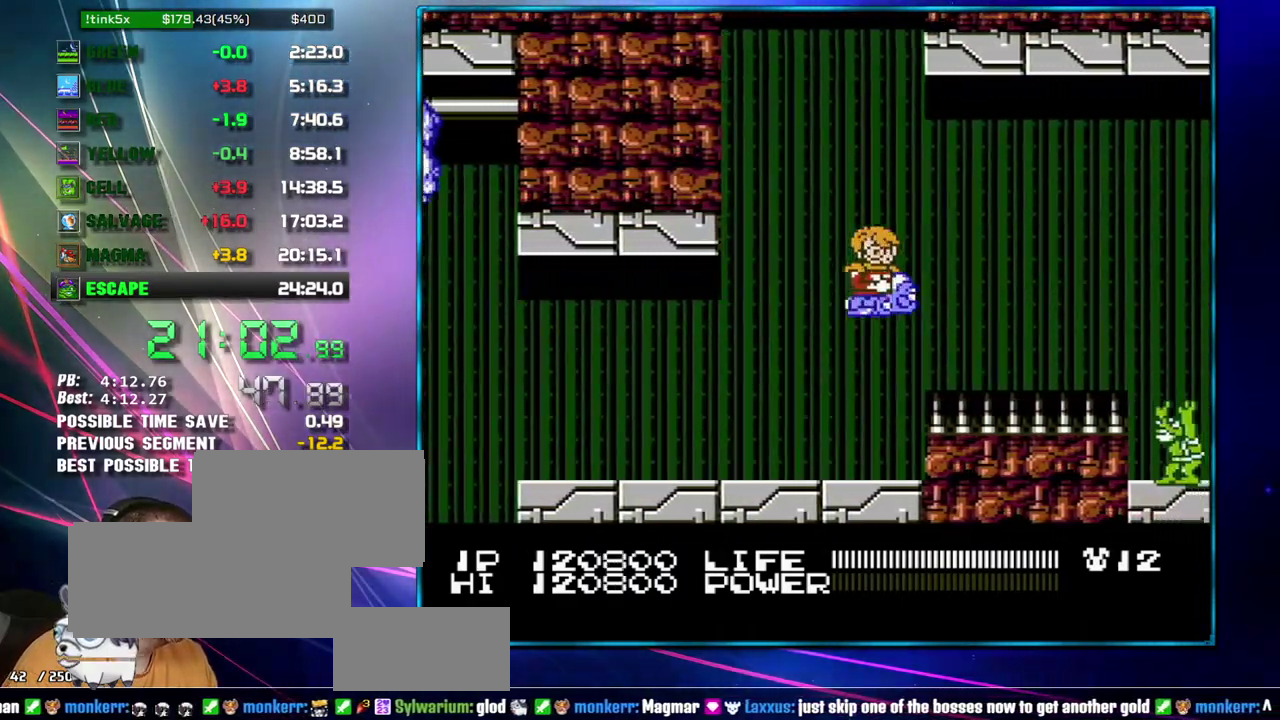
{"dt_ms": 500, "buttons": [], "events": [[150, "DPAD_LEFT", "down"], [183, "DPAD_UP", "down"], [233, "B", "down"], [233, "DPAD_LEFT", "up"], [300, "DPAD_UP", "up"], [333, "B", "up"]]}
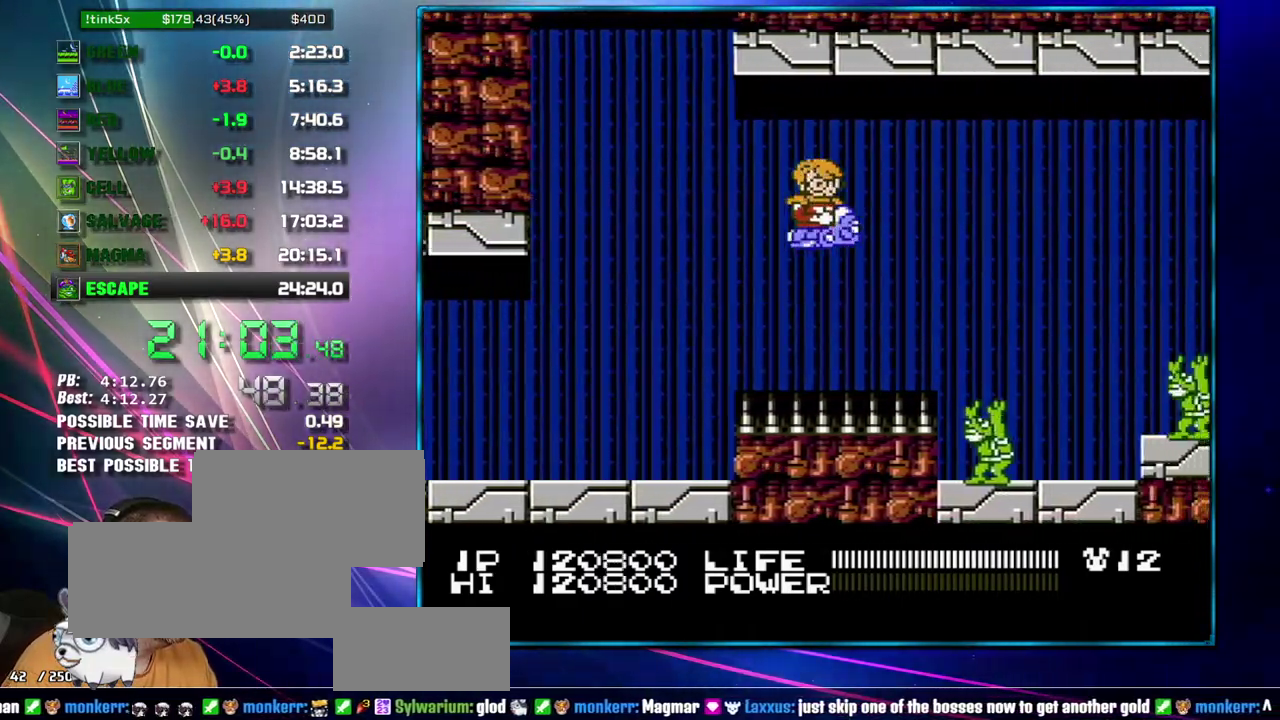
{"dt_ms": 500, "buttons": ["DPAD_LEFT"], "events": [[267, "B", "down"], [267, "DPAD_LEFT", "down"], [333, "B", "up"]]}
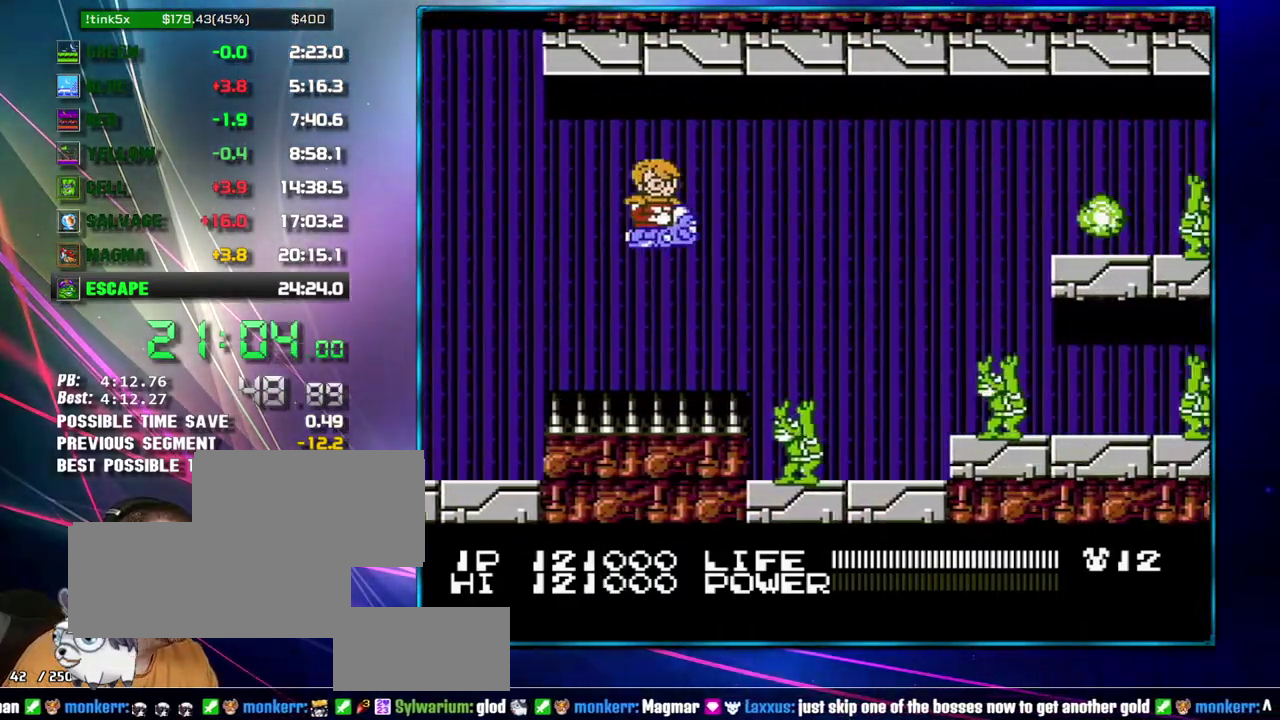
{"dt_ms": 500, "buttons": ["DPAD_UP", "DPAD_RIGHT"], "events": [[83, "DPAD_LEFT", "up"], [117, "B", "down"], [217, "B", "up"], [300, "DPAD_UP", "down"], [333, "DPAD_RIGHT", "down"]]}
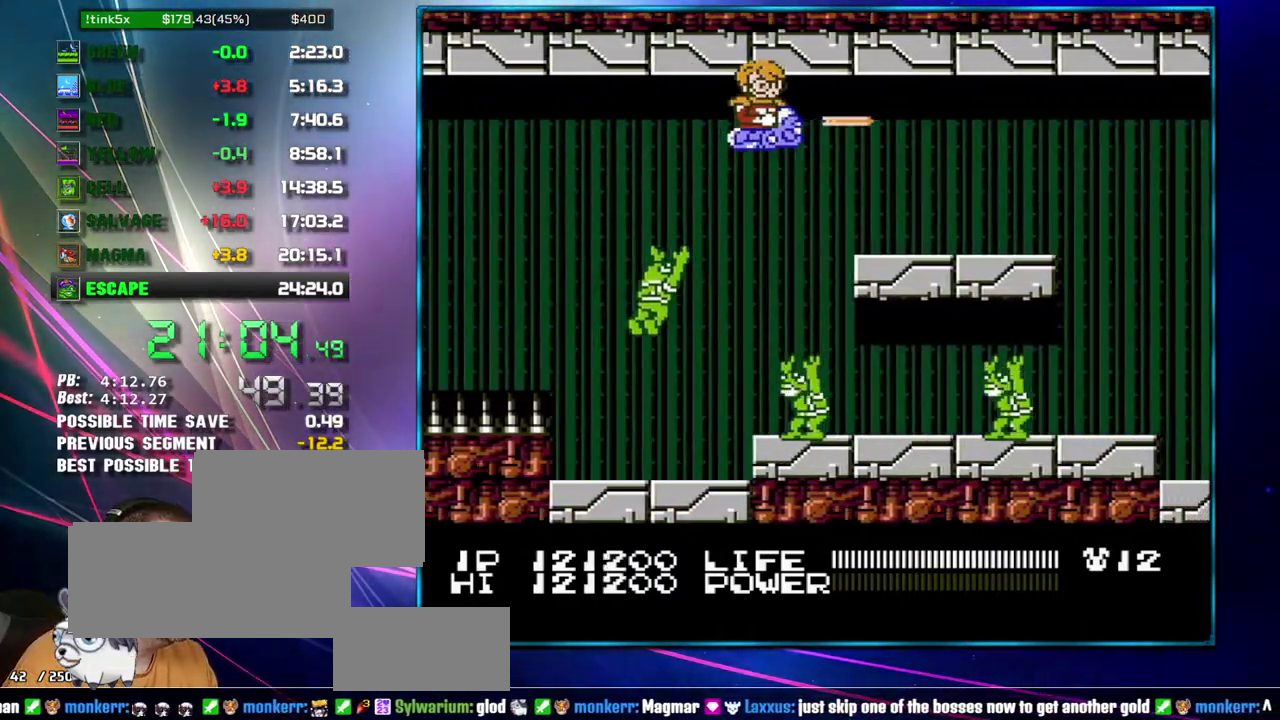
{"dt_ms": 500, "buttons": [], "events": [[17, "B", "down"], [50, "DPAD_UP", "up"], [83, "B", "up"], [150, "DPAD_RIGHT", "up"], [183, "DPAD_DOWN", "down"], [300, "DPAD_DOWN", "up"], [400, "B", "down"], [483, "B", "up"]]}
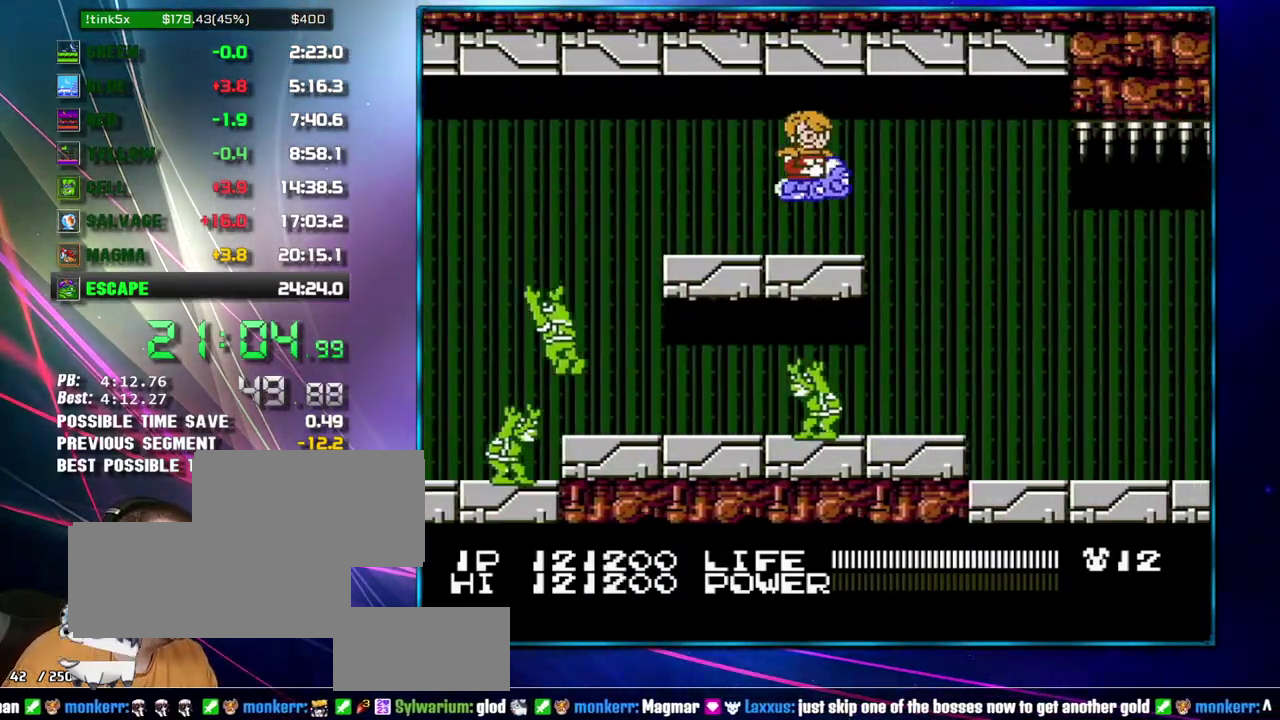
{"dt_ms": 500, "buttons": ["DPAD_DOWN"], "events": [[300, "B", "down"], [333, "DPAD_DOWN", "down"], [367, "B", "up"]]}
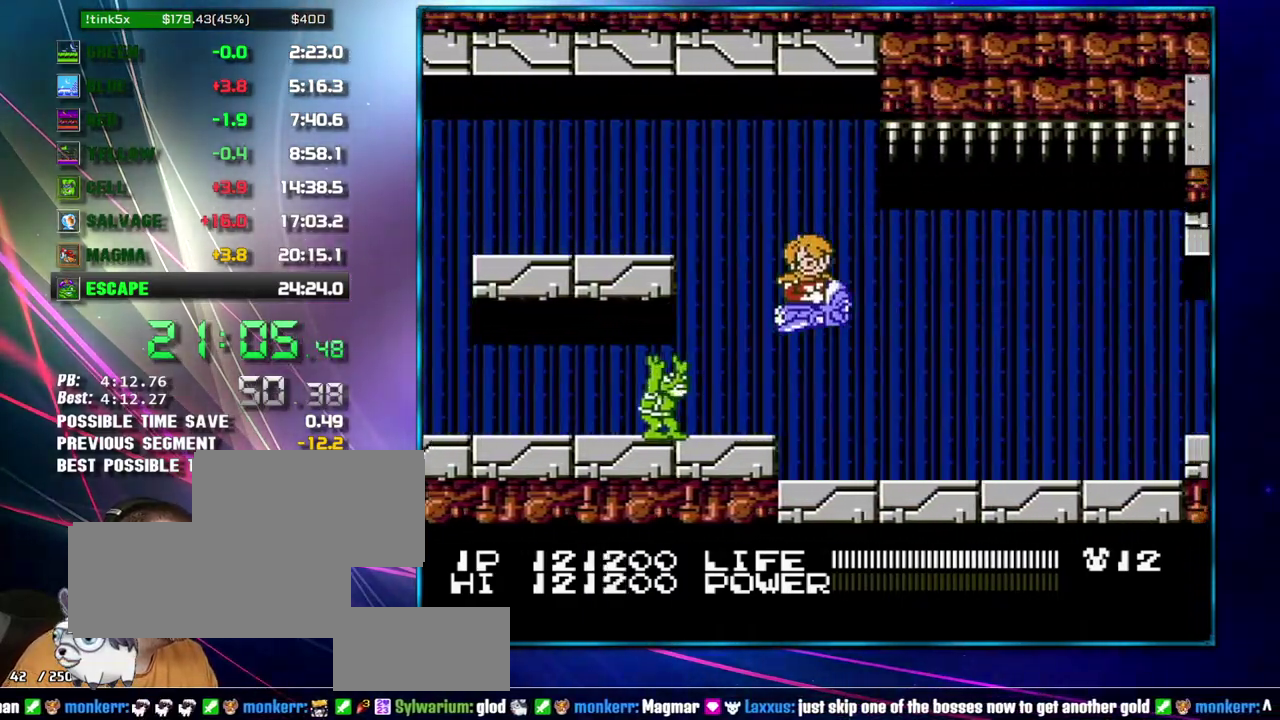
{"dt_ms": 500, "buttons": [], "events": [[183, "DPAD_DOWN", "up"], [367, "DPAD_LEFT", "down"], [467, "DPAD_LEFT", "up"]]}
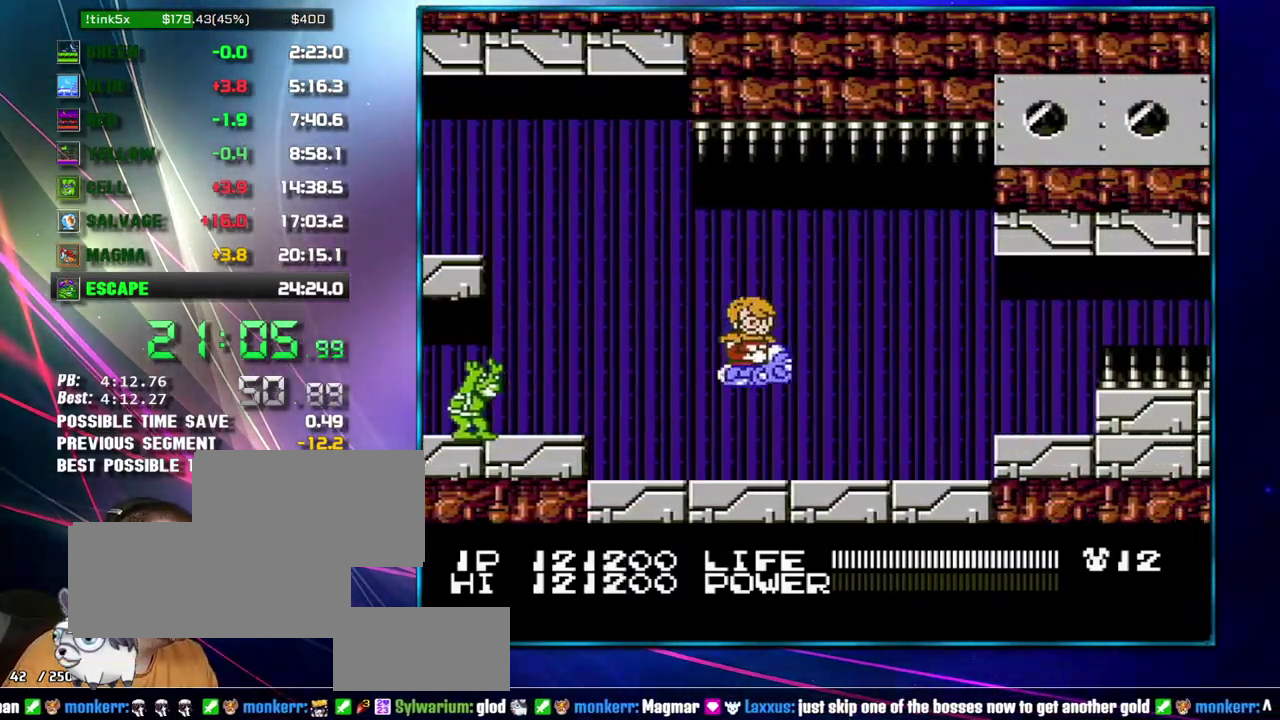
{"dt_ms": 500, "buttons": [], "events": [[267, "B", "down"], [333, "B", "up"], [433, "B", "down"], [483, "B", "up"]]}
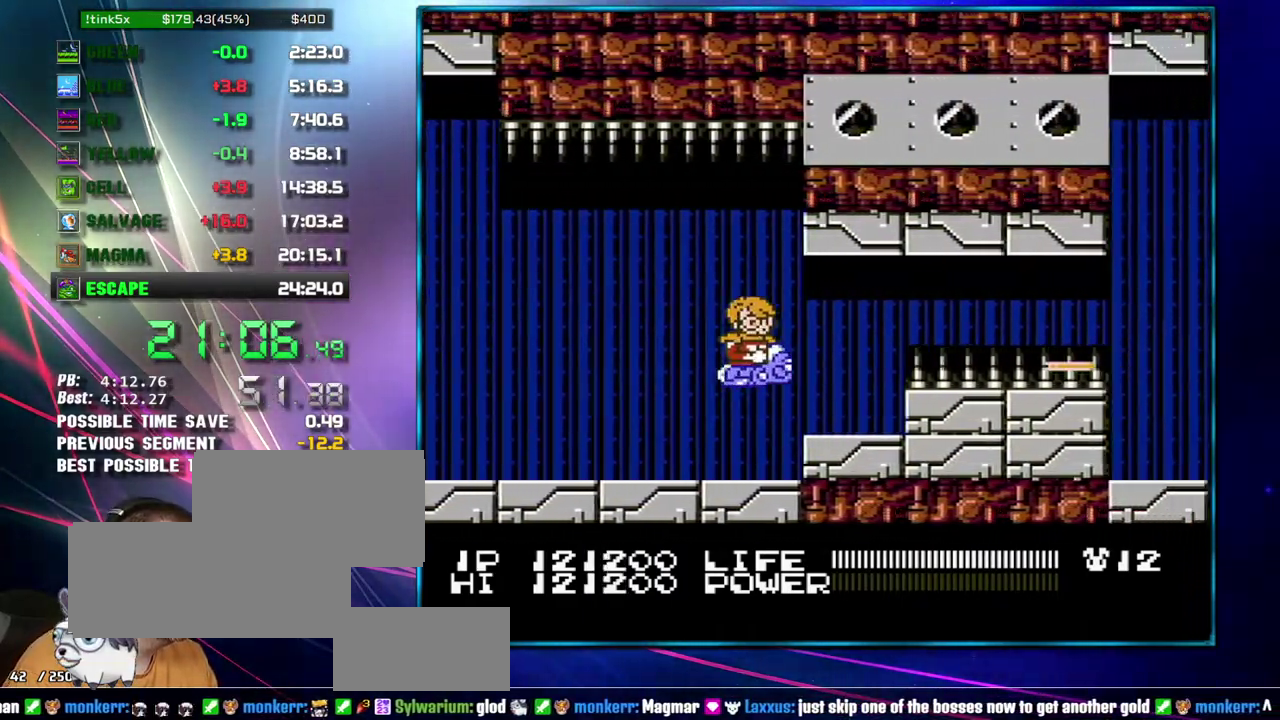
{"dt_ms": 500, "buttons": [], "events": [[183, "DPAD_UP", "down"], [333, "B", "down"], [400, "B", "up"], [433, "DPAD_UP", "up"]]}
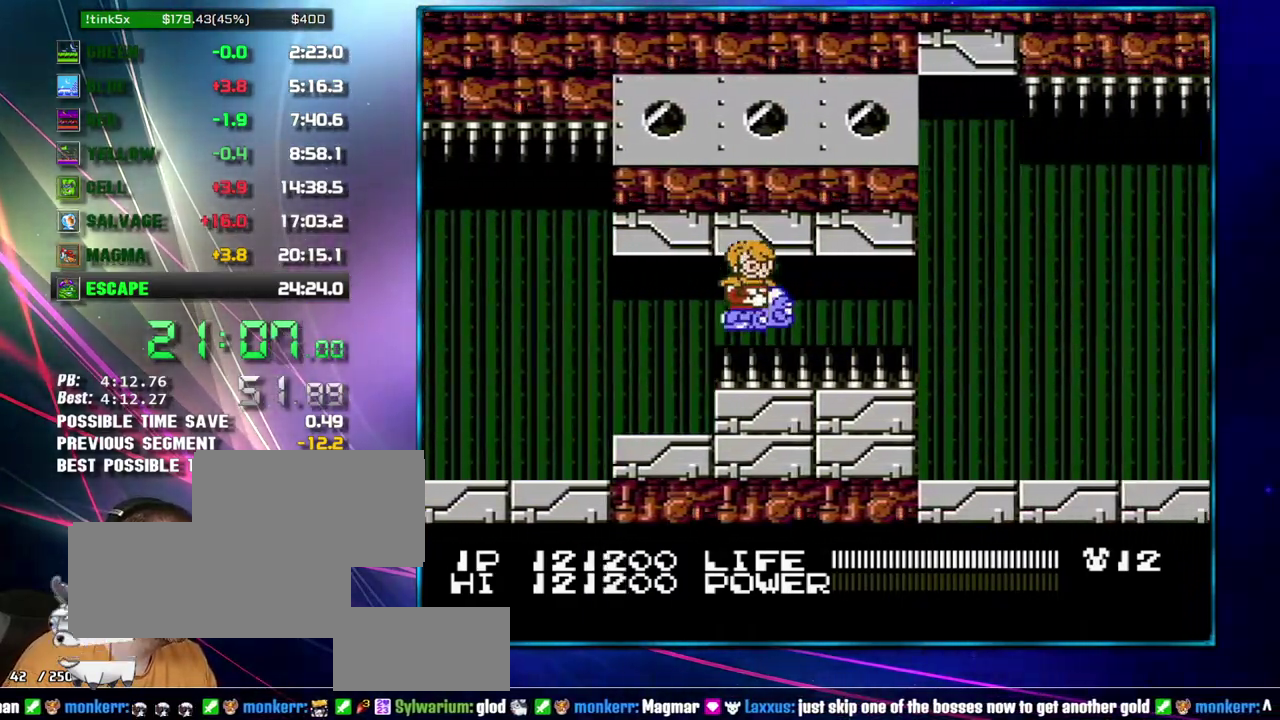
{"dt_ms": 500, "buttons": [], "events": [[150, "B", "down"], [217, "DPAD_RIGHT", "down"], [233, "B", "up"], [433, "DPAD_RIGHT", "up"]]}
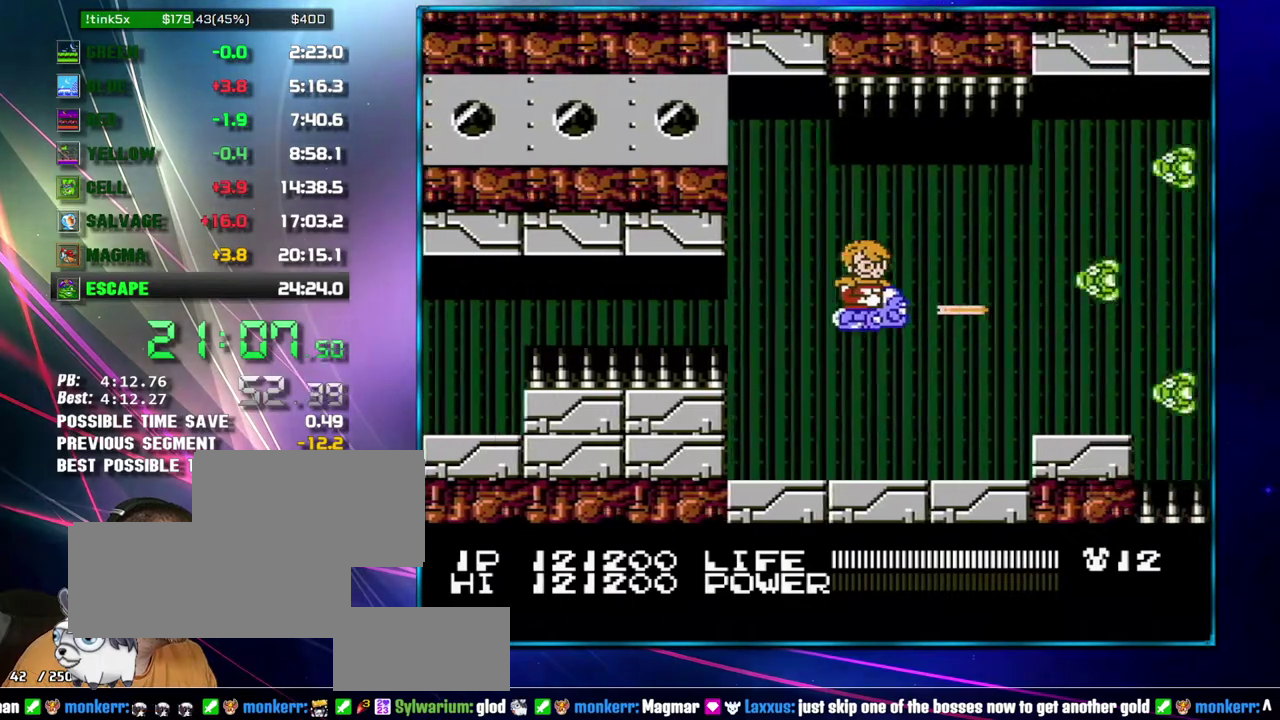
{"dt_ms": 500, "buttons": ["B"], "events": [[17, "B", "down"], [83, "B", "up"], [183, "DPAD_LEFT", "down"], [333, "DPAD_DOWN", "down"], [467, "B", "down"], [467, "DPAD_LEFT", "up"], [483, "DPAD_DOWN", "up"]]}
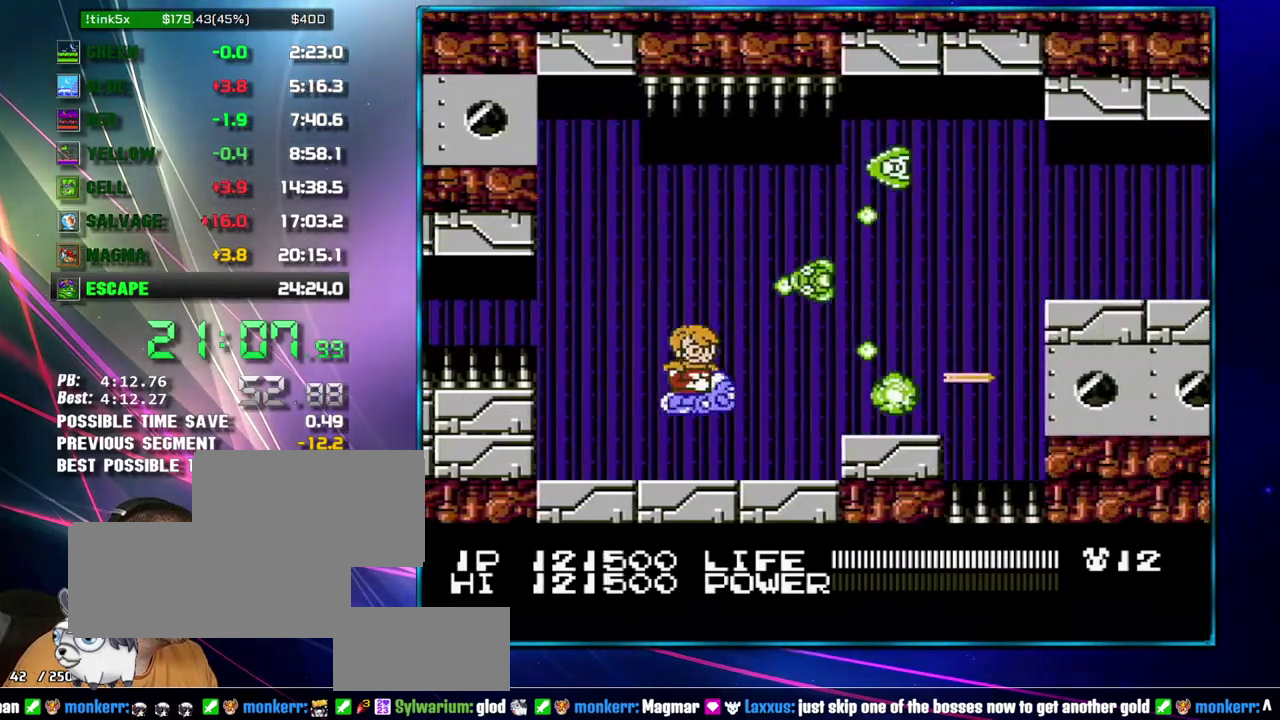
{"dt_ms": 500, "buttons": ["DPAD_UP"], "events": [[50, "B", "up"], [150, "B", "down"], [233, "B", "up"], [300, "B", "down"], [367, "B", "up"], [367, "DPAD_RIGHT", "down"], [400, "DPAD_UP", "down"], [467, "DPAD_RIGHT", "up"]]}